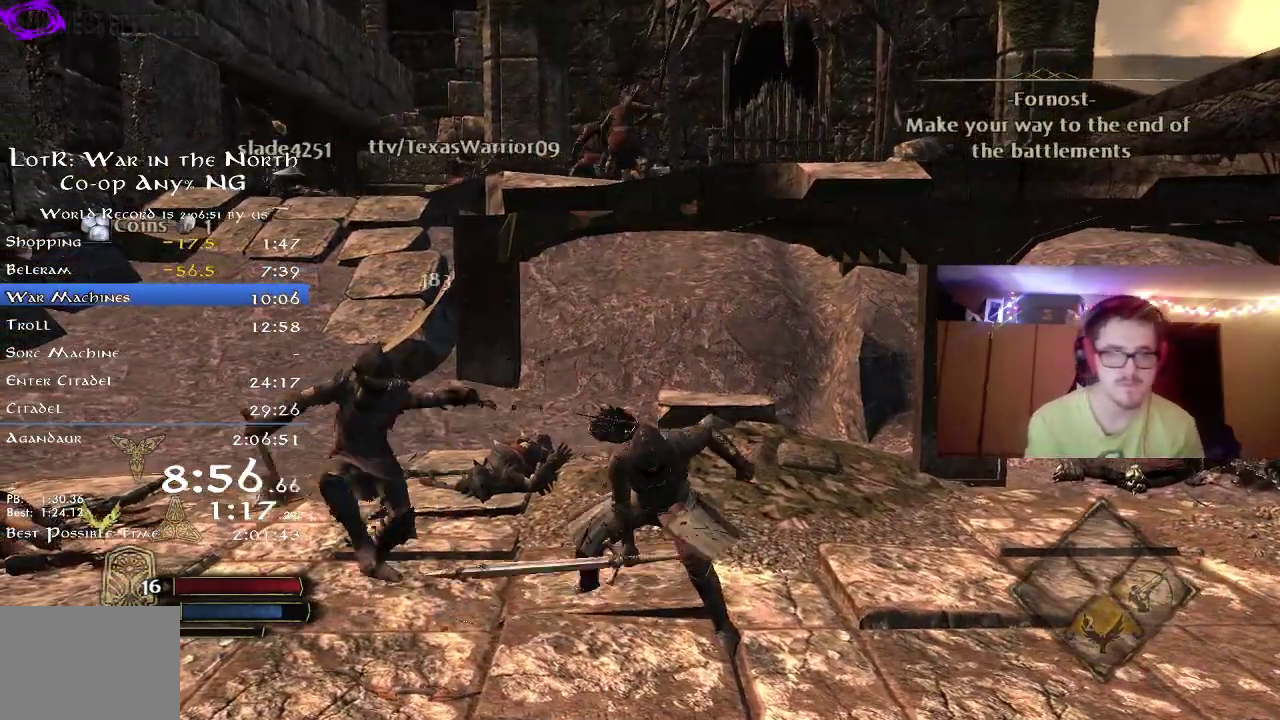
Gameplay with a controller (Xbox layout); each line is a JSON object with the inputs held at the frame after it (dt_ms = milliseconds from this image to that frame). "button_events" lists button changes between this image and that frame as [ms after this image, input, new state], when the widget could be followed in between (sticks are given only as held states). Not read: R1.
{"dt_ms": 400, "buttons": ["X"], "left_stick": "up-left", "right_stick": "center", "button_events": [[67, "X", "up"], [150, "X", "down"], [250, "X", "up"], [333, "X", "down"]]}
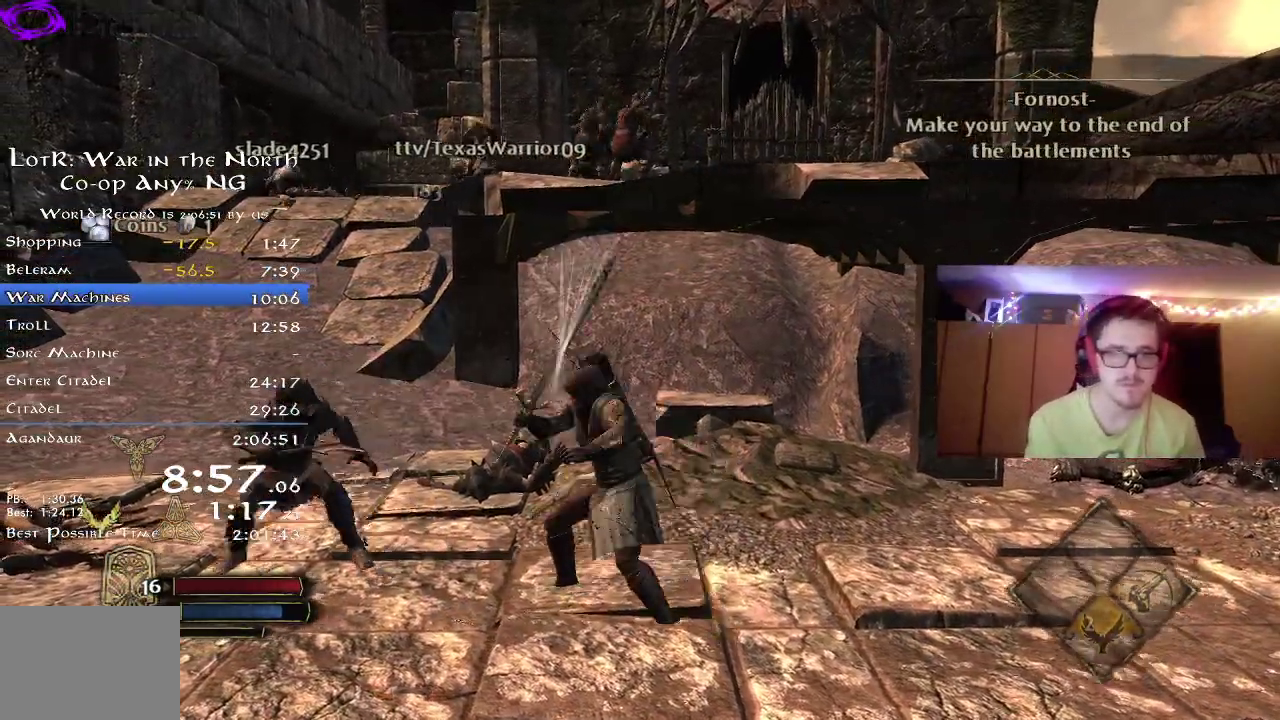
{"dt_ms": 400, "buttons": [], "left_stick": "up-left", "right_stick": "center", "button_events": [[17, "X", "up"], [133, "X", "down"], [183, "X", "up"], [283, "X", "down"], [367, "X", "up"]]}
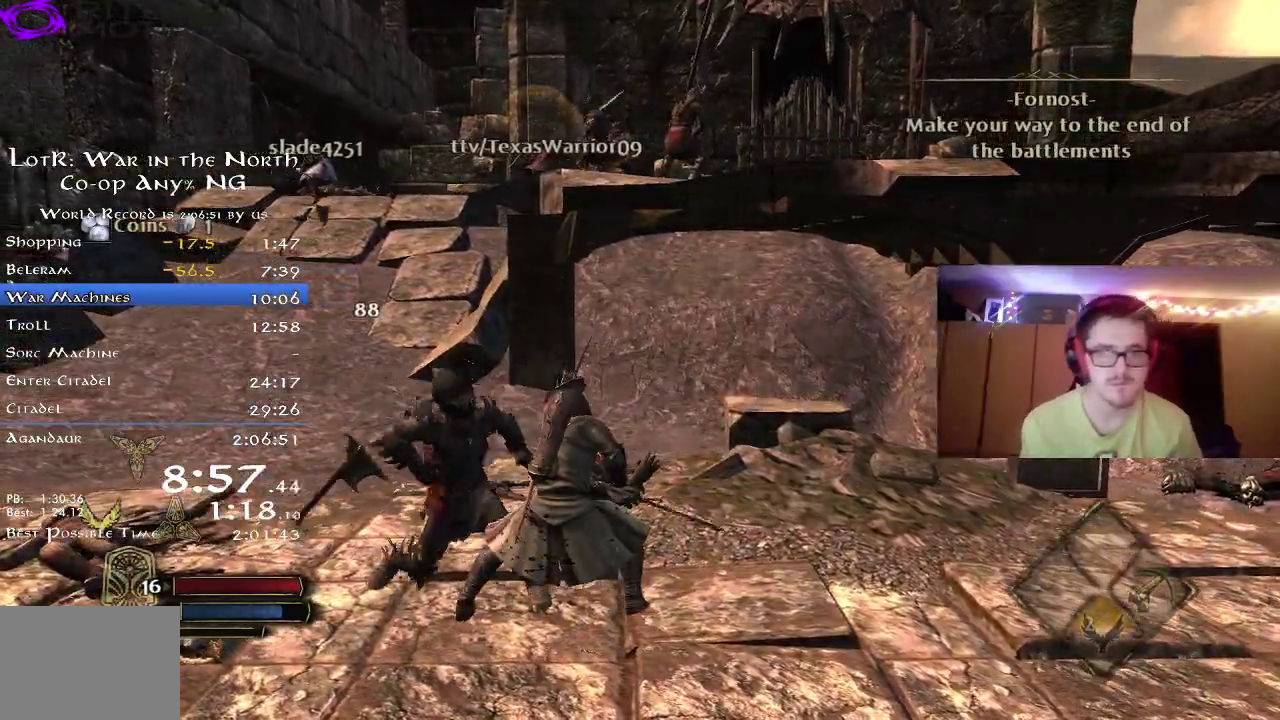
{"dt_ms": 800, "buttons": ["R2"], "left_stick": "up", "right_stick": "center", "button_events": [[33, "X", "down"], [133, "X", "up"], [217, "X", "down"], [333, "X", "up"], [450, "B", "down"], [683, "B", "up"], [733, "R2", "down"]]}
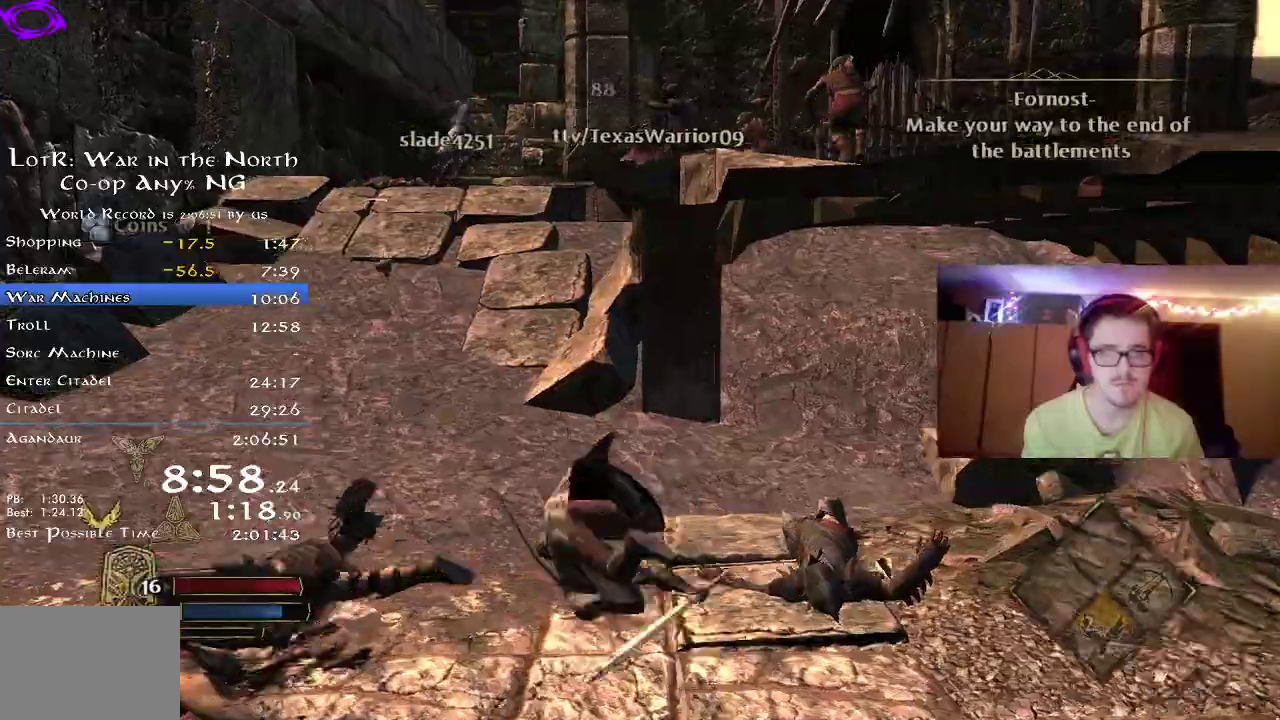
{"dt_ms": 300, "buttons": ["R2"], "left_stick": "up-left", "right_stick": "up-left", "button_events": [[150, "L2", "down"], [217, "L2", "up"]]}
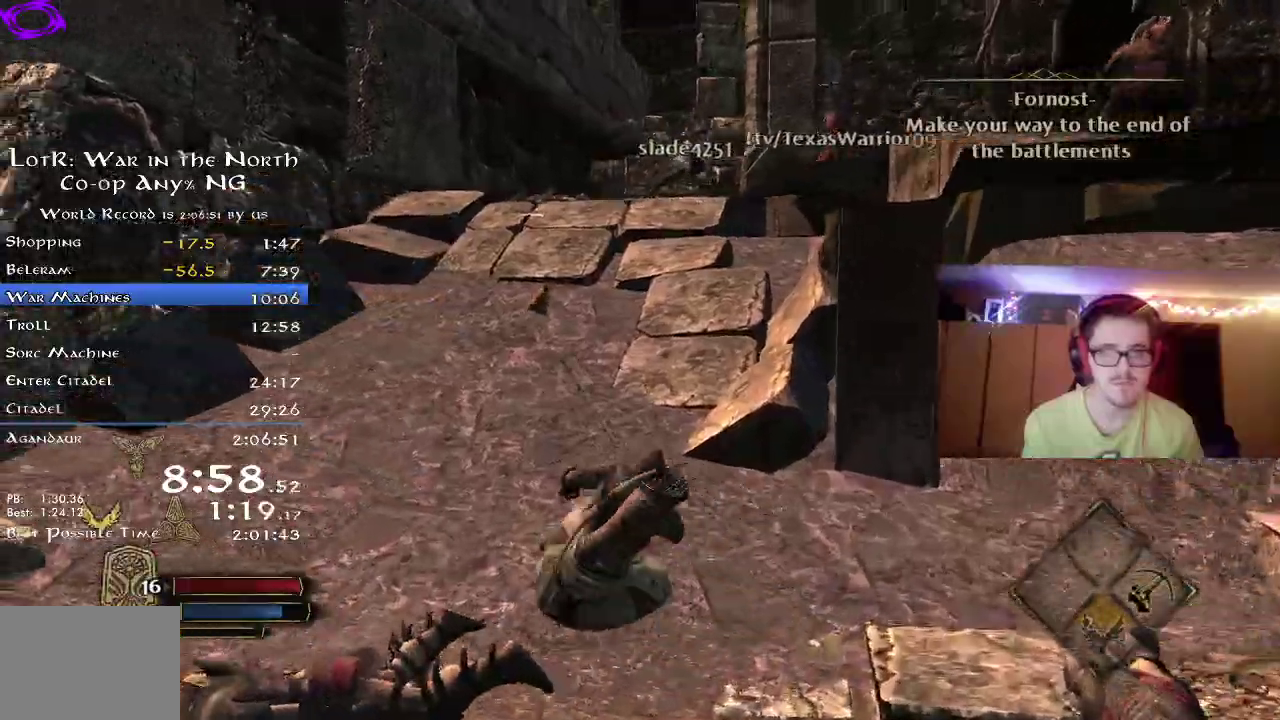
{"dt_ms": 400, "buttons": ["R2"], "left_stick": "up", "right_stick": "down-right", "button_events": []}
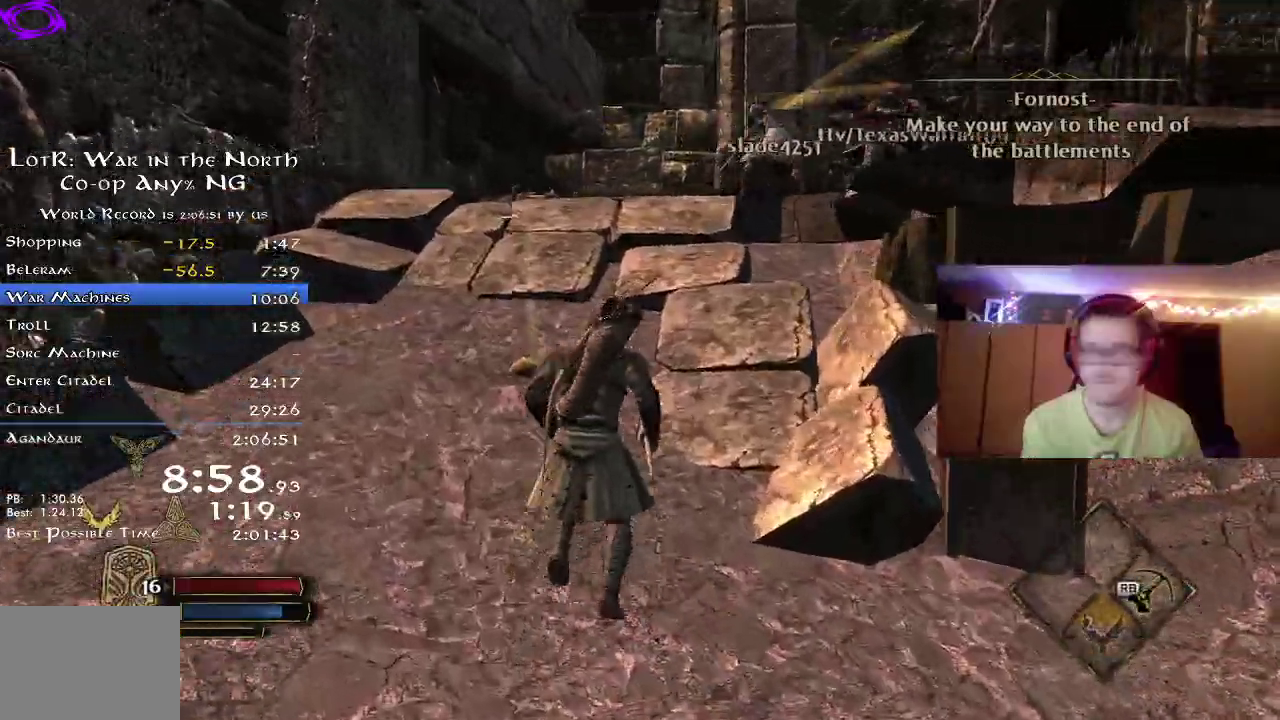
{"dt_ms": 800, "buttons": ["R2"], "left_stick": "up", "right_stick": "right", "button_events": []}
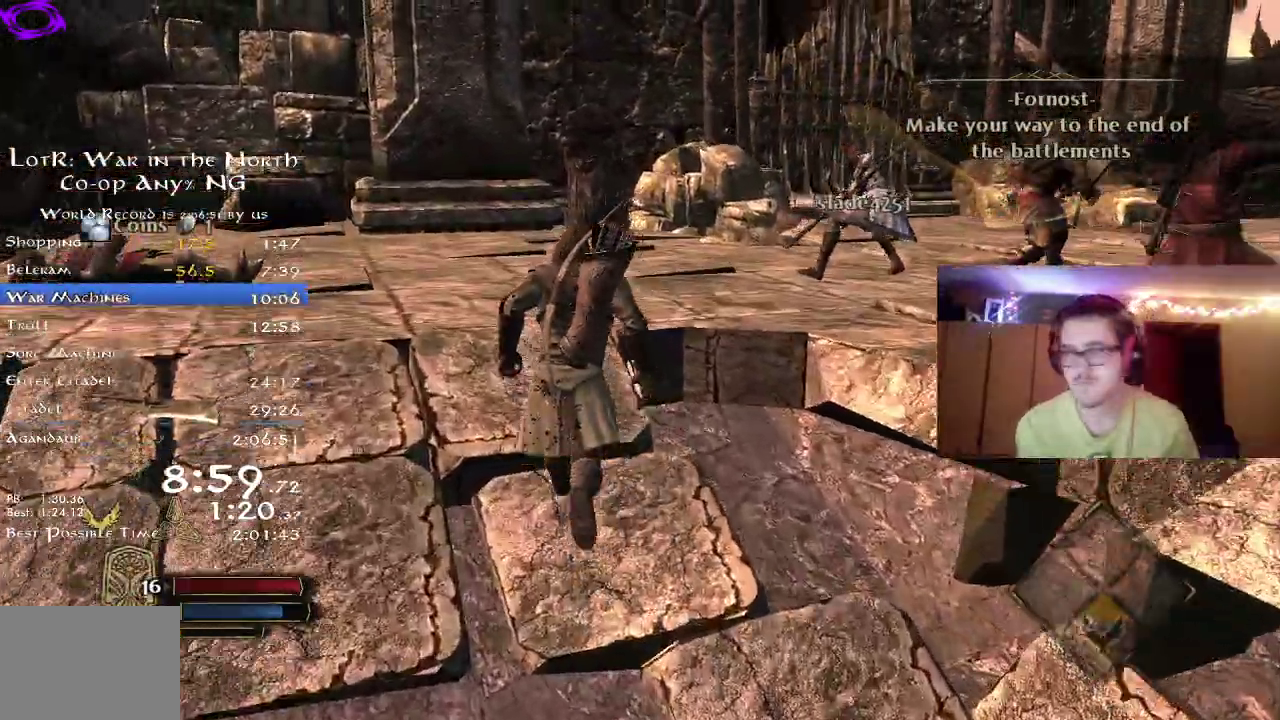
{"dt_ms": 300, "buttons": ["R2"], "left_stick": "up", "right_stick": "right", "button_events": []}
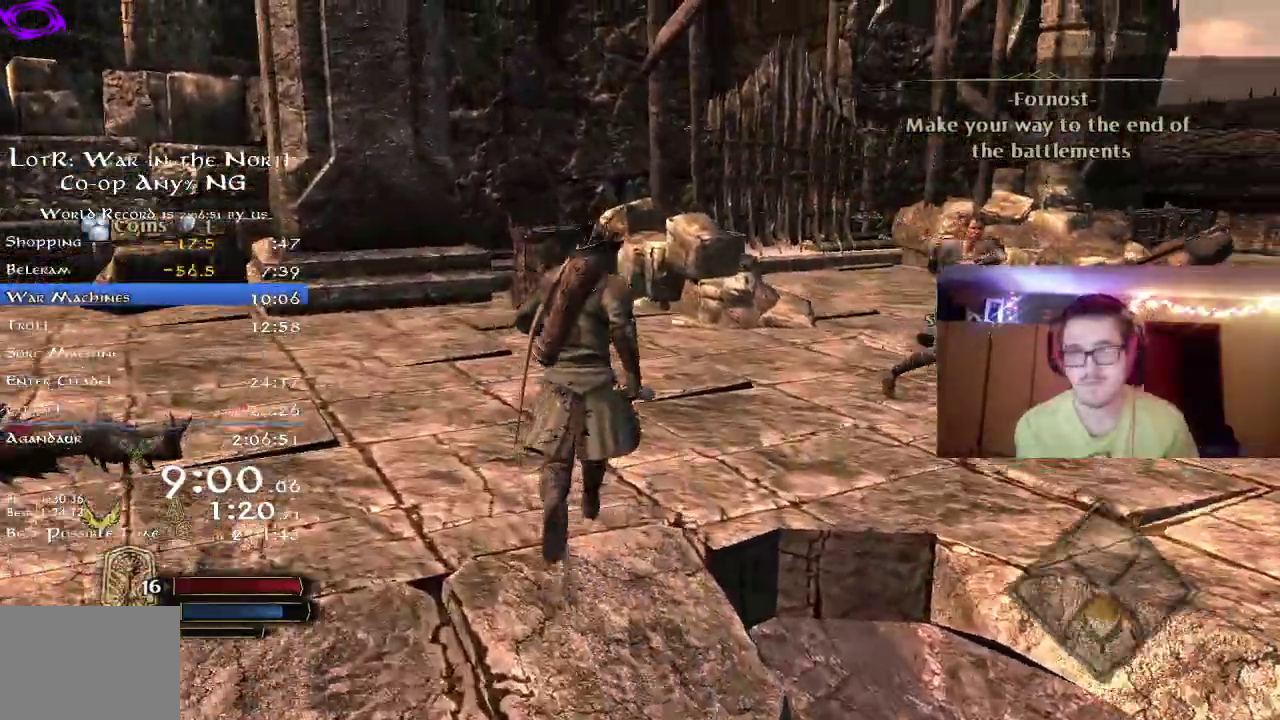
{"dt_ms": 500, "buttons": ["R2"], "left_stick": "up", "right_stick": "right", "button_events": [[50, "L2", "down"], [100, "L2", "up"], [433, "L2", "down"], [483, "L2", "up"]]}
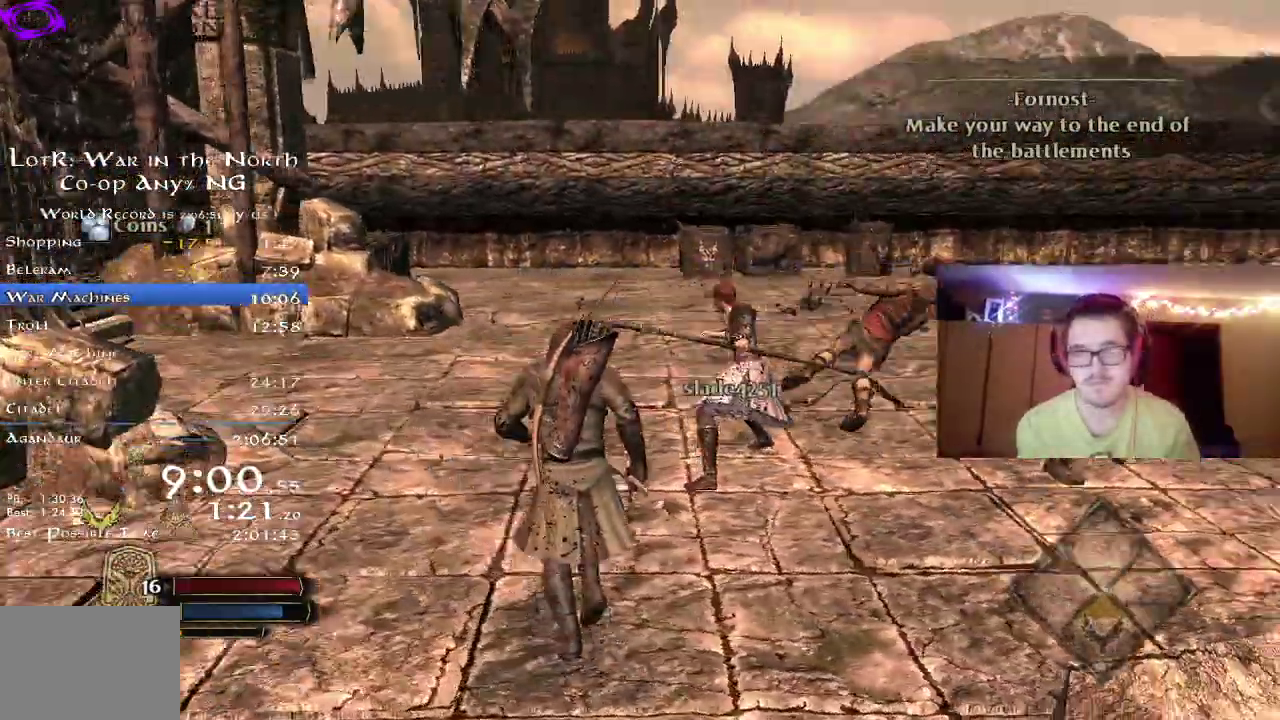
{"dt_ms": 500, "buttons": ["R2"], "left_stick": "left", "right_stick": "up-right", "button_events": [[117, "L2", "down"], [250, "L2", "up"], [417, "L2", "down"], [467, "L2", "up"]]}
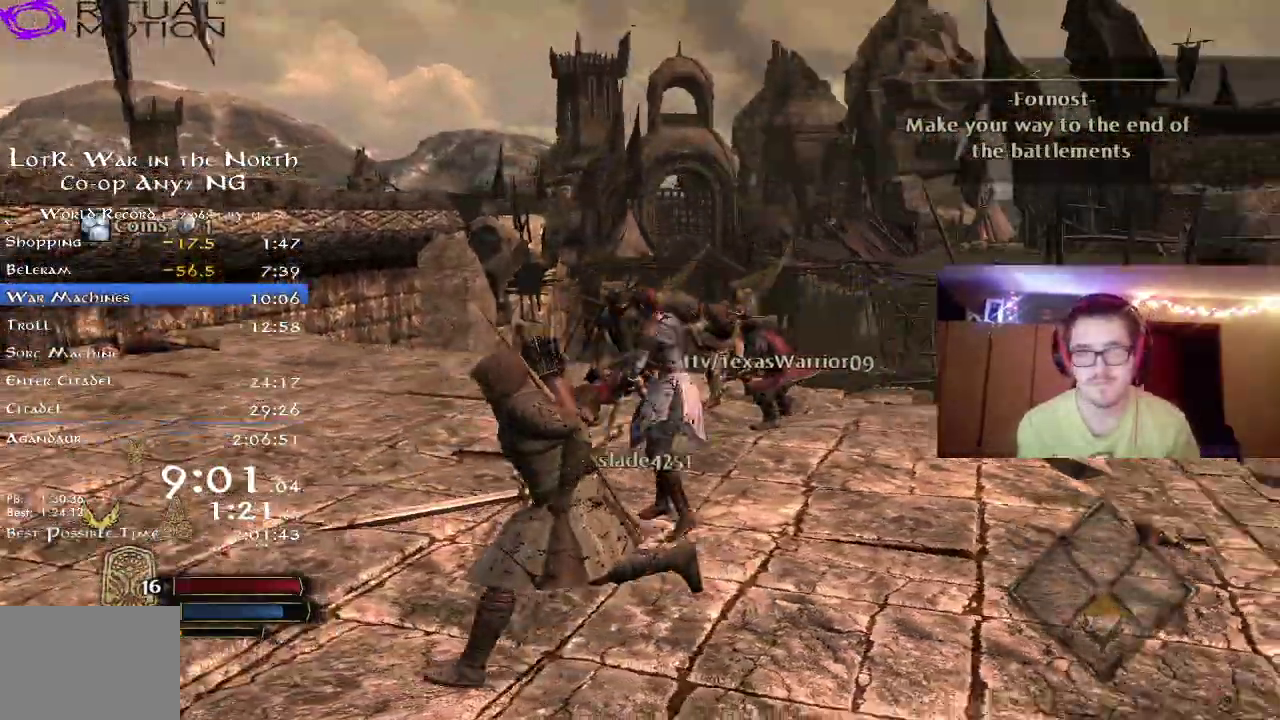
{"dt_ms": 300, "buttons": [], "left_stick": "down-left", "right_stick": "center", "button_events": [[50, "L2", "down"], [117, "L2", "up"], [117, "R2", "up"]]}
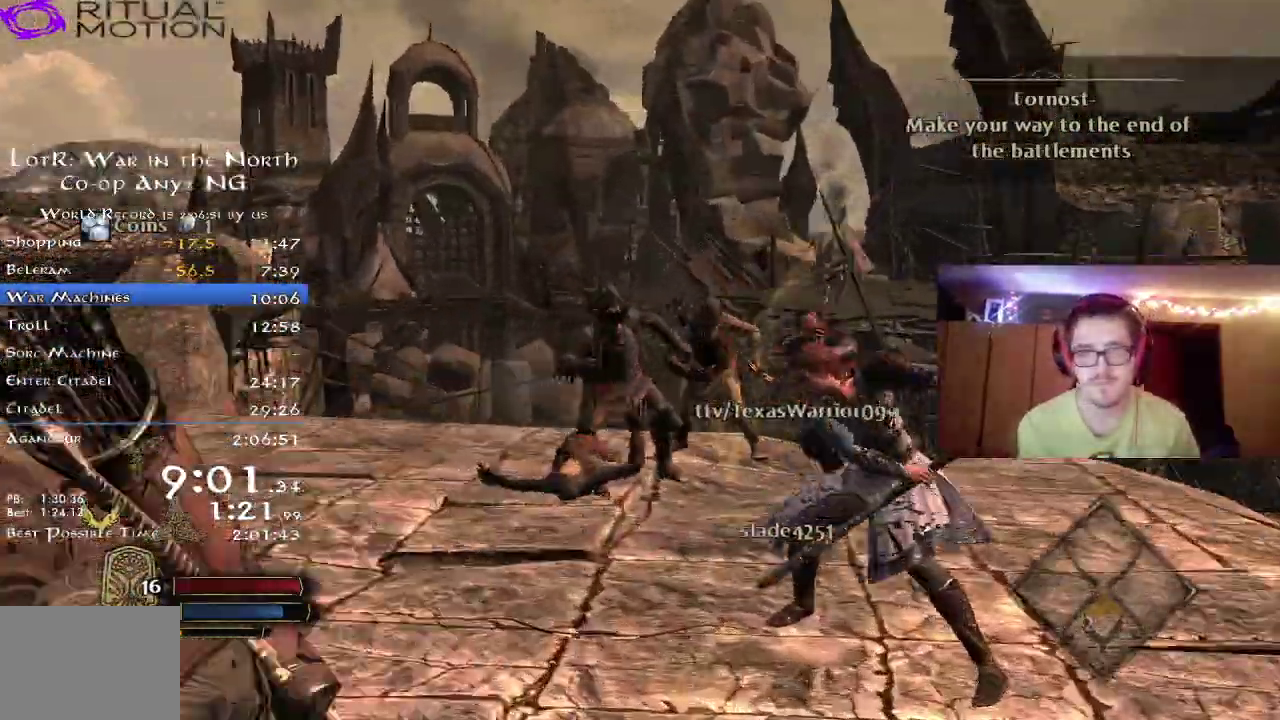
{"dt_ms": 700, "buttons": [], "left_stick": "down-left", "right_stick": "up-right", "button_events": [[483, "L2", "down"], [683, "L2", "up"]]}
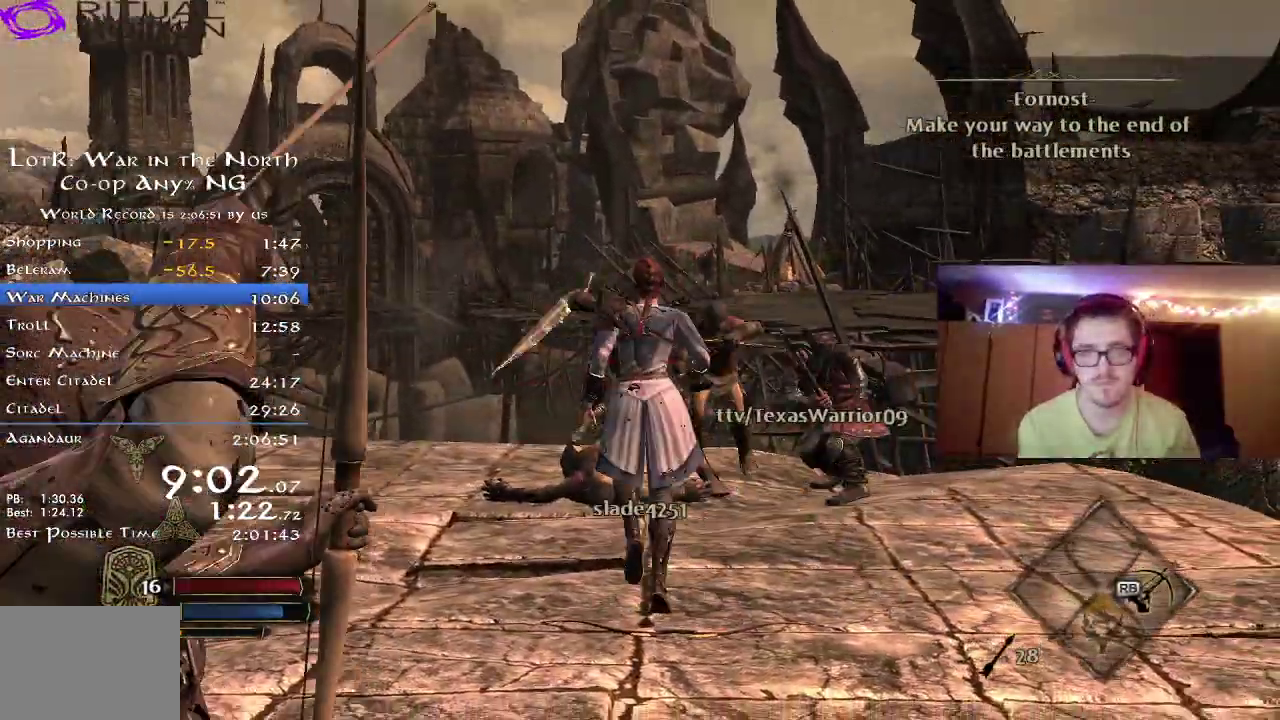
{"dt_ms": 500, "buttons": ["L2"], "left_stick": "down-left", "right_stick": "right", "button_events": [[467, "L2", "down"]]}
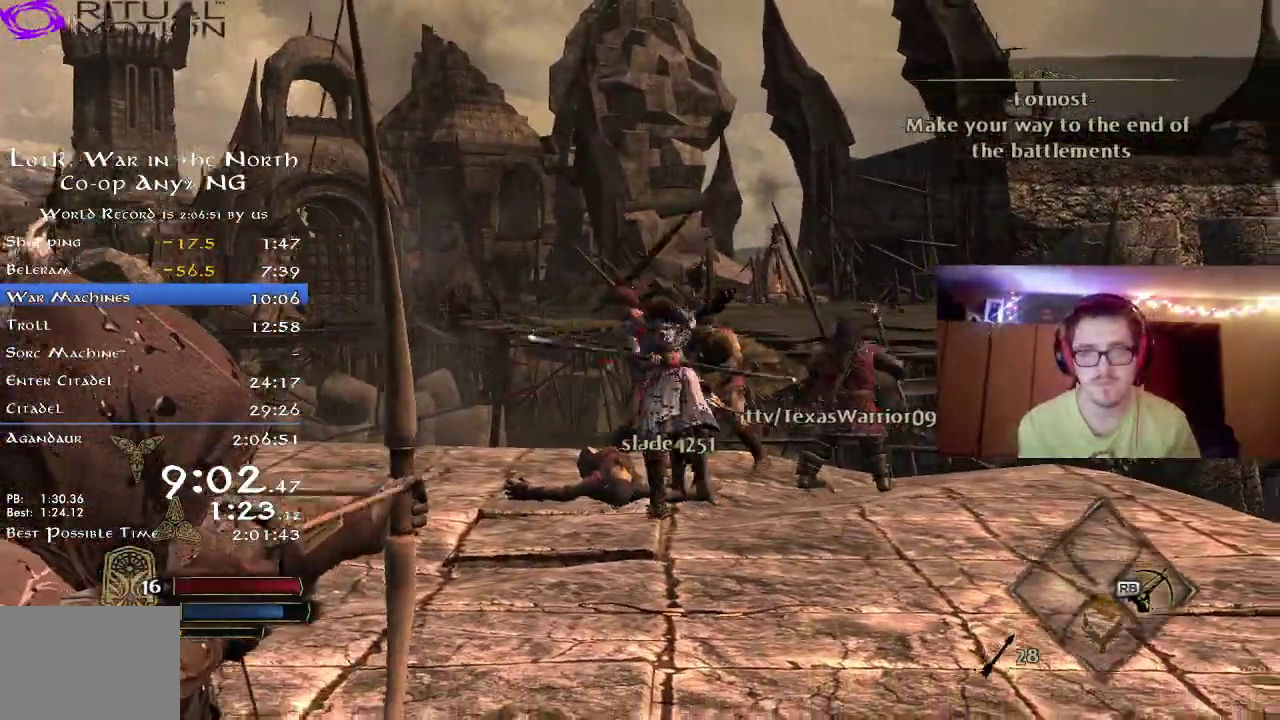
{"dt_ms": 300, "buttons": [], "left_stick": "down-left", "right_stick": "center", "button_events": [[17, "L2", "up"]]}
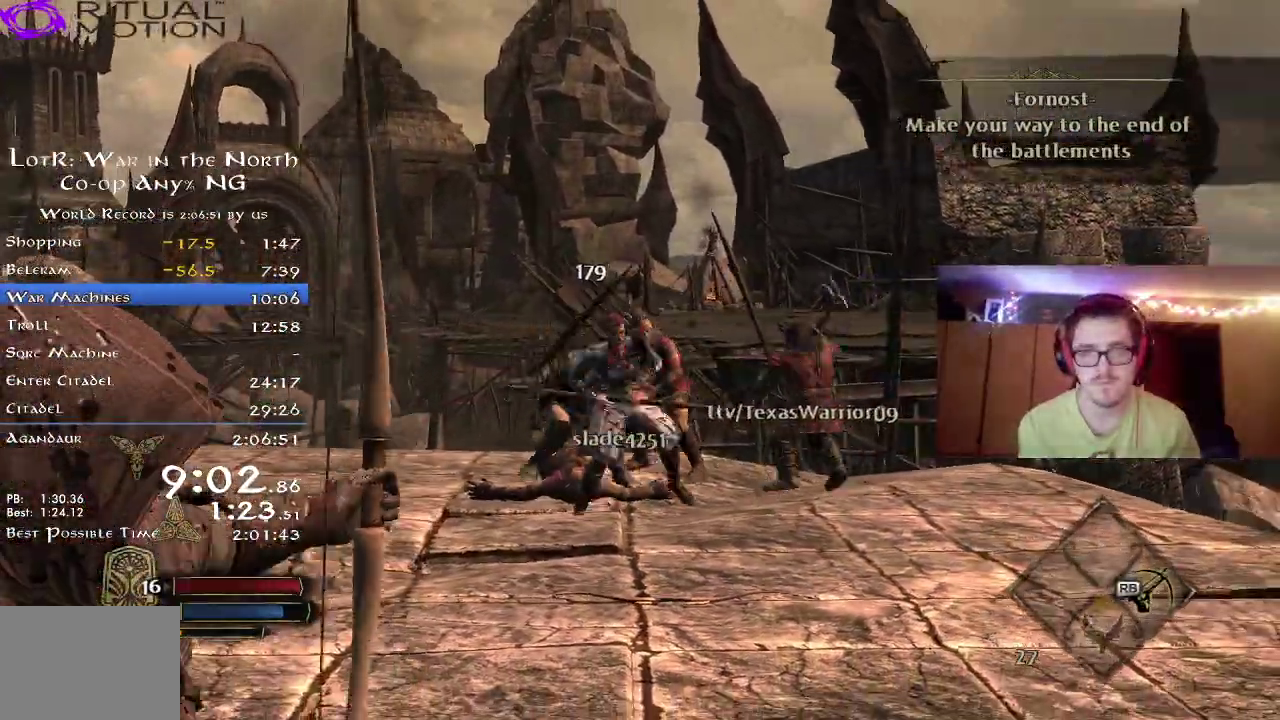
{"dt_ms": 800, "buttons": [], "left_stick": "down", "right_stick": "up-left", "button_events": []}
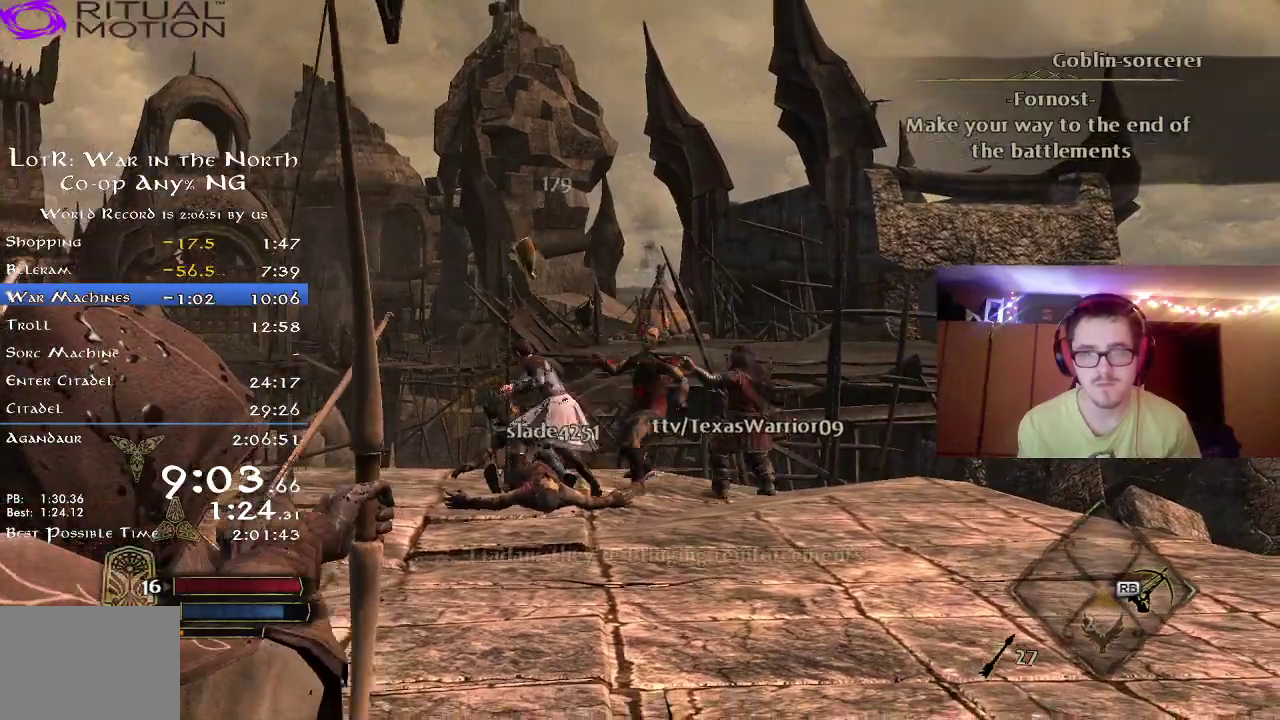
{"dt_ms": 400, "buttons": [], "left_stick": "down", "right_stick": "center", "button_events": []}
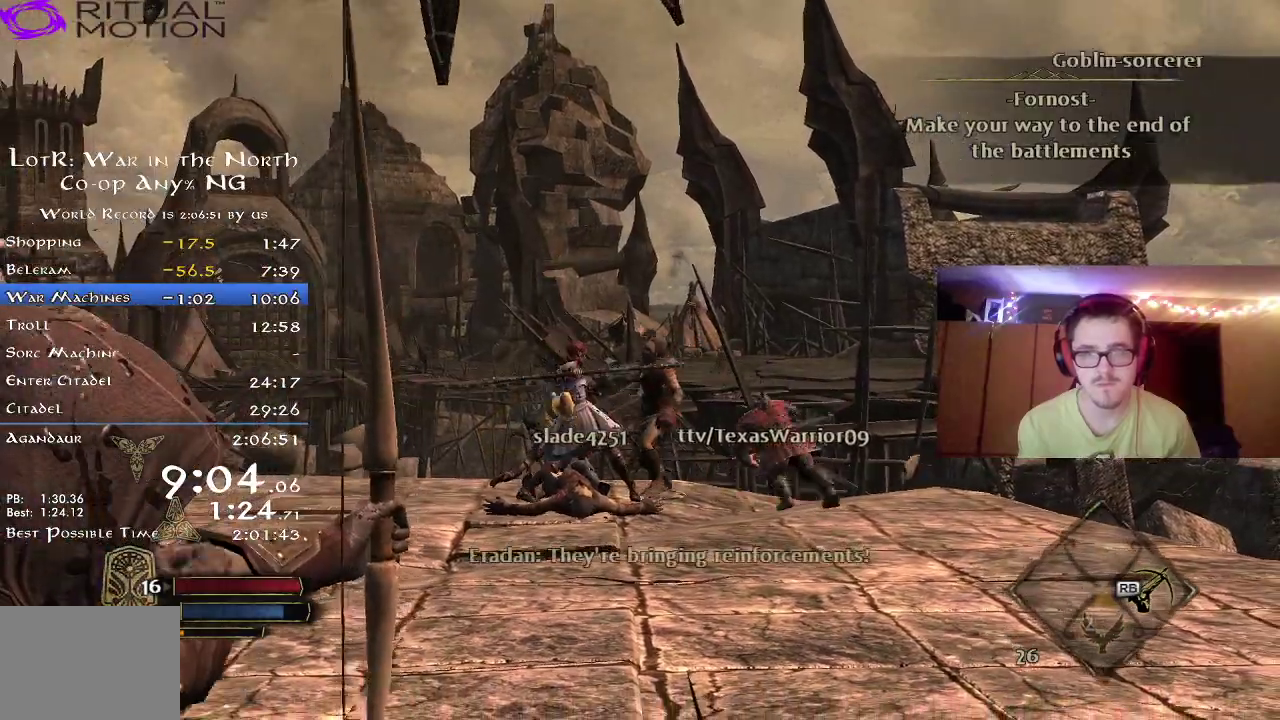
{"dt_ms": 400, "buttons": ["R2"], "left_stick": "down", "right_stick": "down-right", "button_events": [[267, "R2", "down"]]}
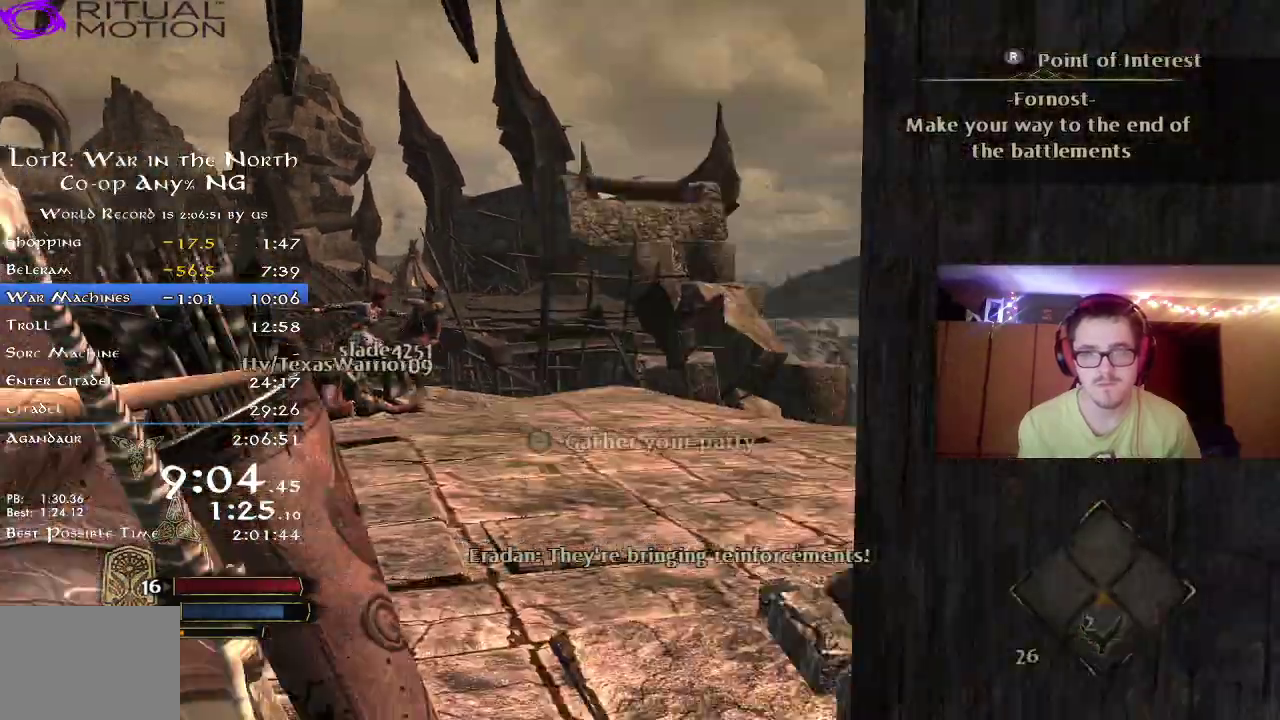
{"dt_ms": 700, "buttons": [], "left_stick": "center", "right_stick": "right", "button_events": [[433, "R2", "up"]]}
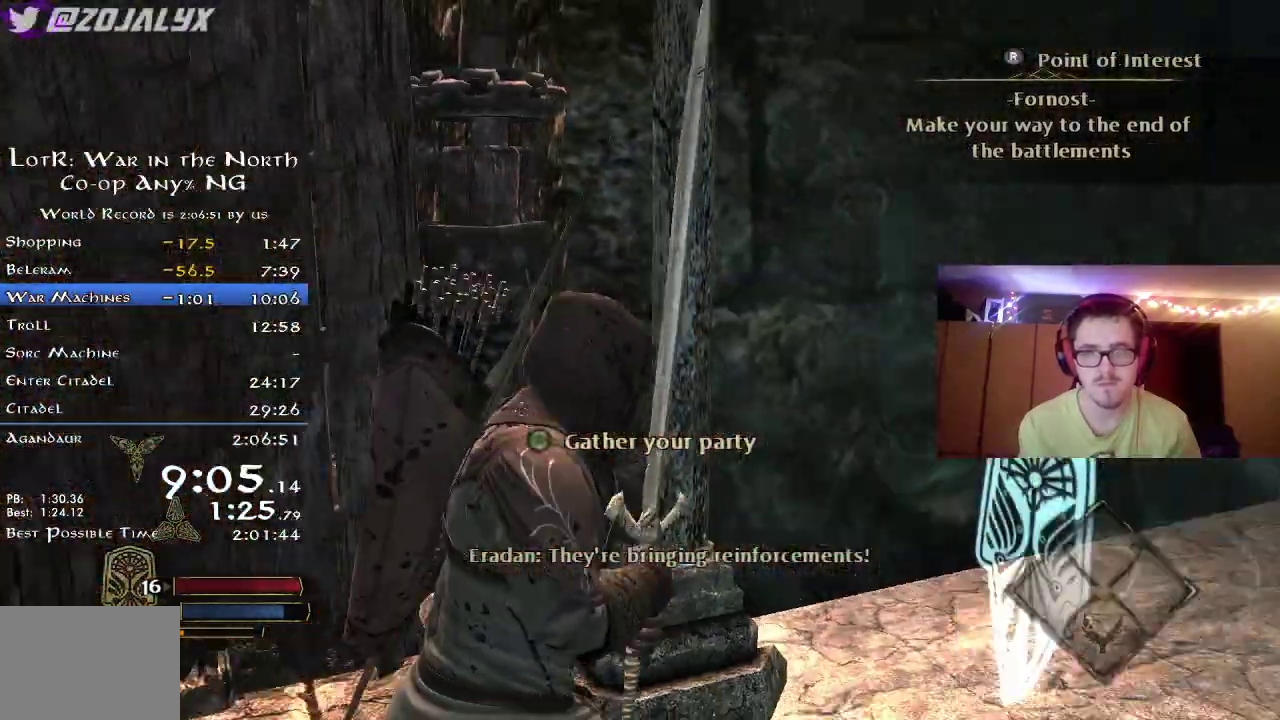
{"dt_ms": 400, "buttons": [], "left_stick": "center", "right_stick": "center", "button_events": []}
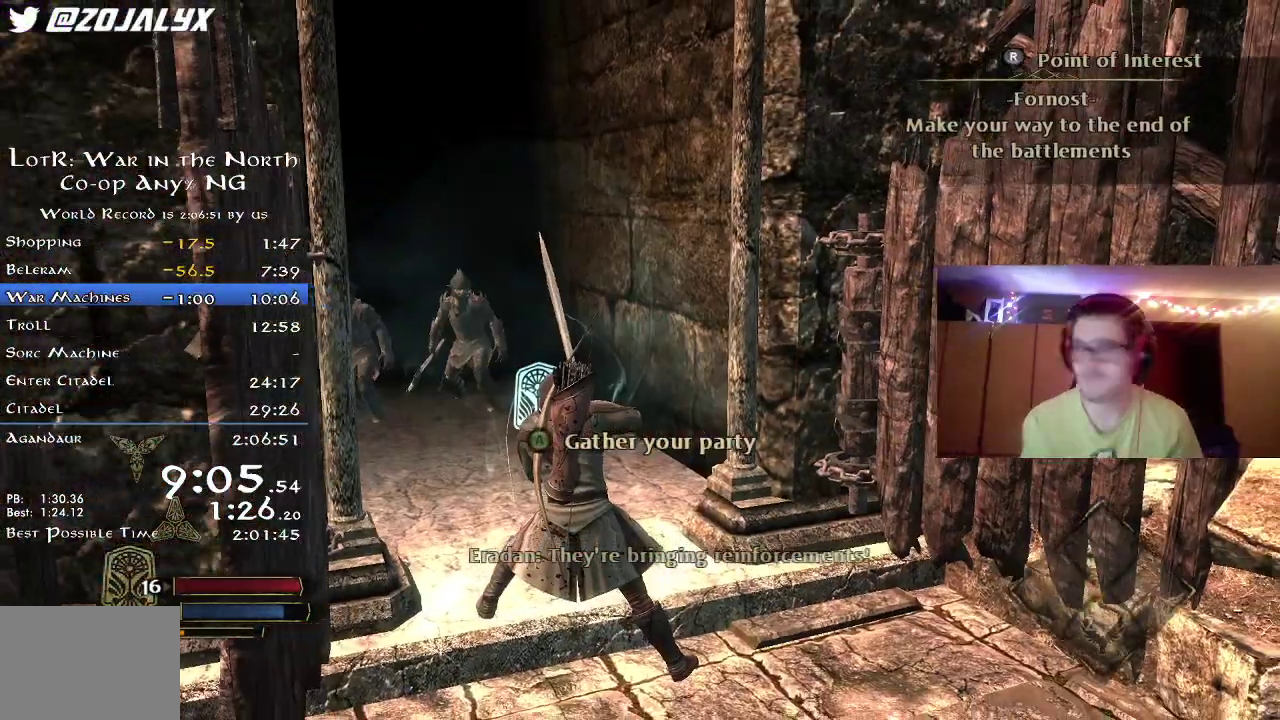
{"dt_ms": 400, "buttons": ["A"], "left_stick": "center", "right_stick": "center", "button_events": [[400, "A", "down"]]}
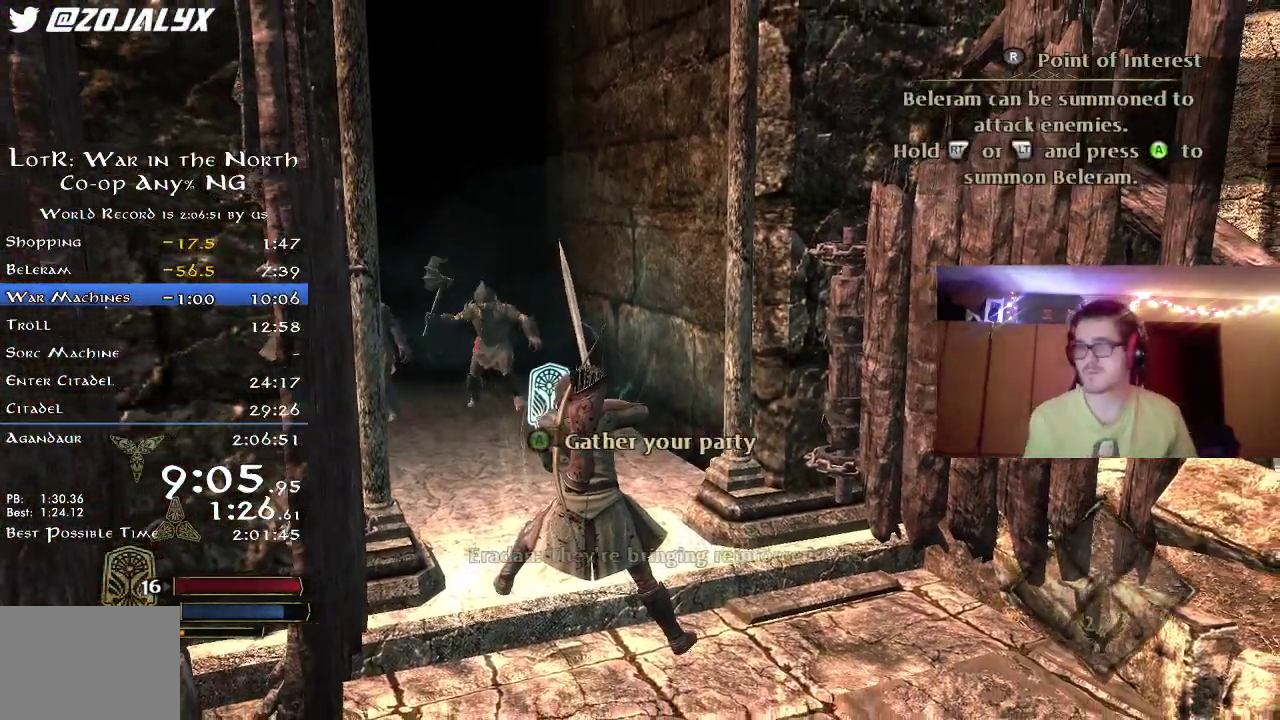
{"dt_ms": 600, "buttons": [], "left_stick": "center", "right_stick": "center", "button_events": [[83, "A", "up"], [167, "A", "down"], [233, "A", "up"], [300, "A", "down"], [400, "A", "up"], [467, "A", "down"], [567, "A", "up"]]}
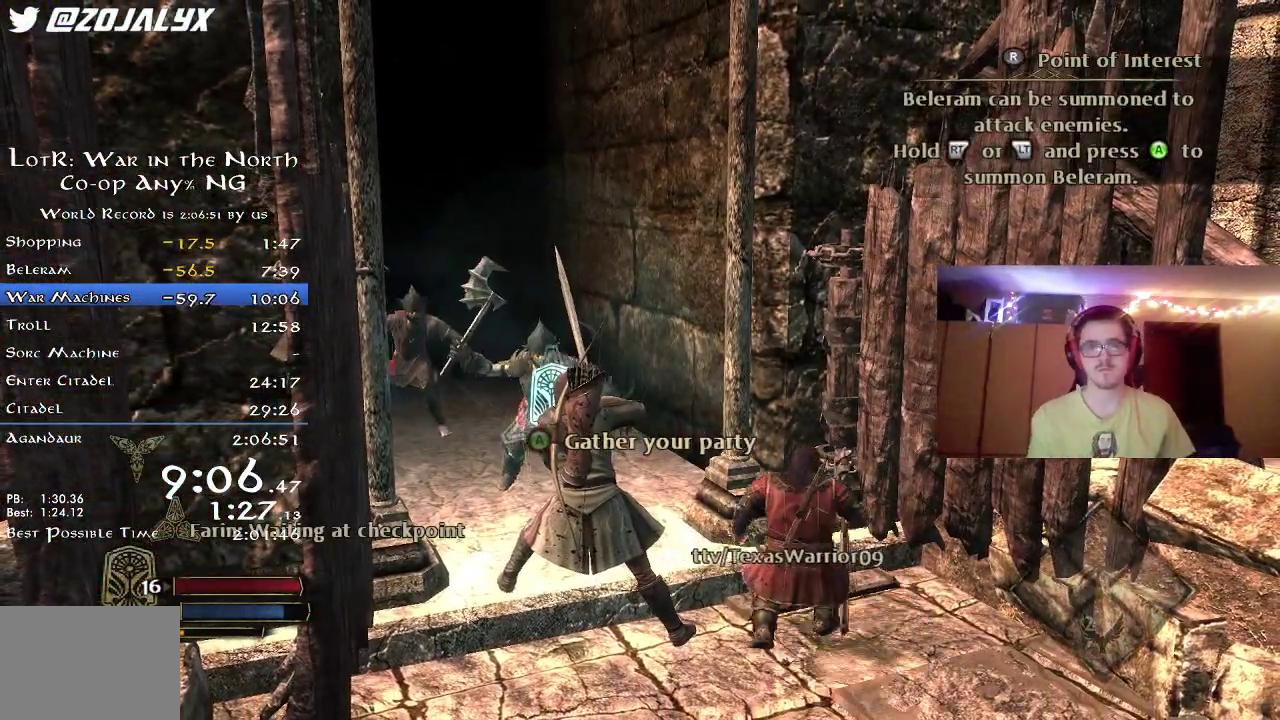
{"dt_ms": 300, "buttons": [], "left_stick": "center", "right_stick": "center", "button_events": [[17, "A", "down"], [100, "A", "up"], [183, "A", "down"], [250, "A", "up"]]}
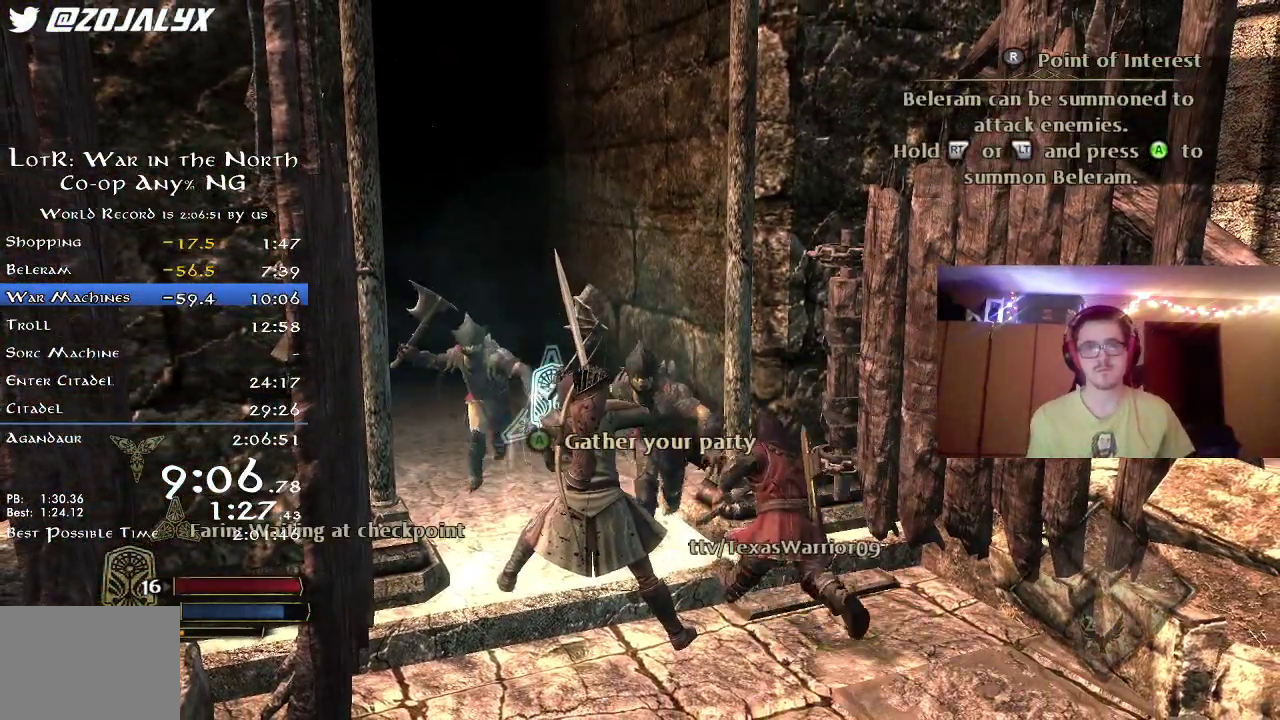
{"dt_ms": 800, "buttons": [], "left_stick": "center", "right_stick": "center", "button_events": [[33, "A", "down"], [117, "A", "up"], [200, "A", "down"], [283, "A", "up"], [367, "A", "down"], [433, "A", "up"], [517, "A", "down"], [600, "A", "up"], [667, "A", "down"], [767, "A", "up"]]}
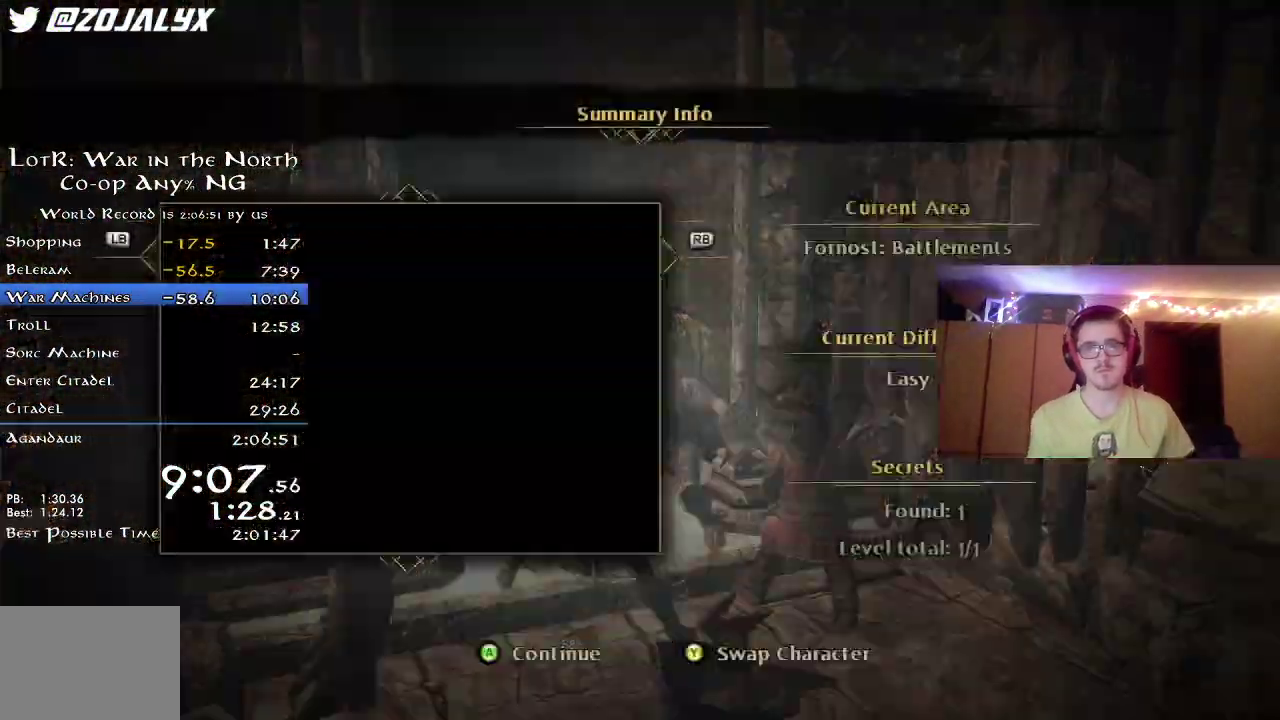
{"dt_ms": 400, "buttons": [], "left_stick": "center", "right_stick": "center", "button_events": [[50, "A", "down"], [117, "A", "up"], [200, "A", "down"], [300, "A", "up"]]}
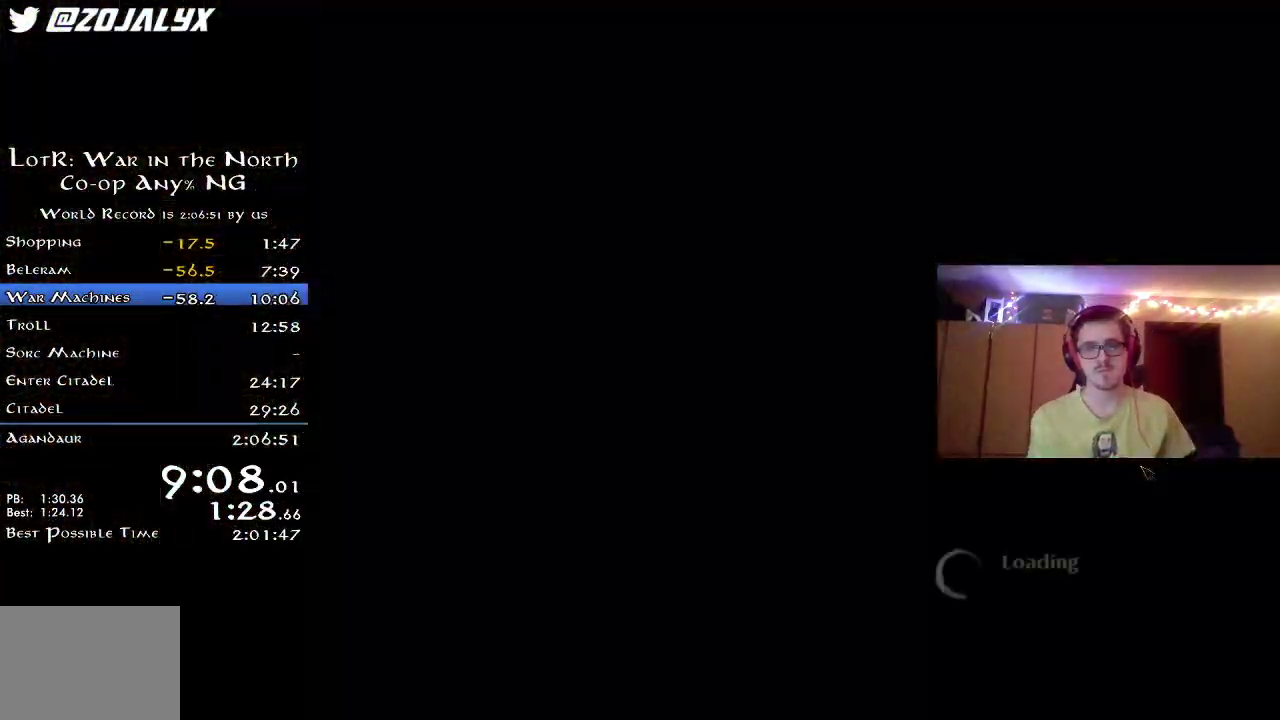
{"dt_ms": 500, "buttons": [], "left_stick": "center", "right_stick": "center", "button_events": []}
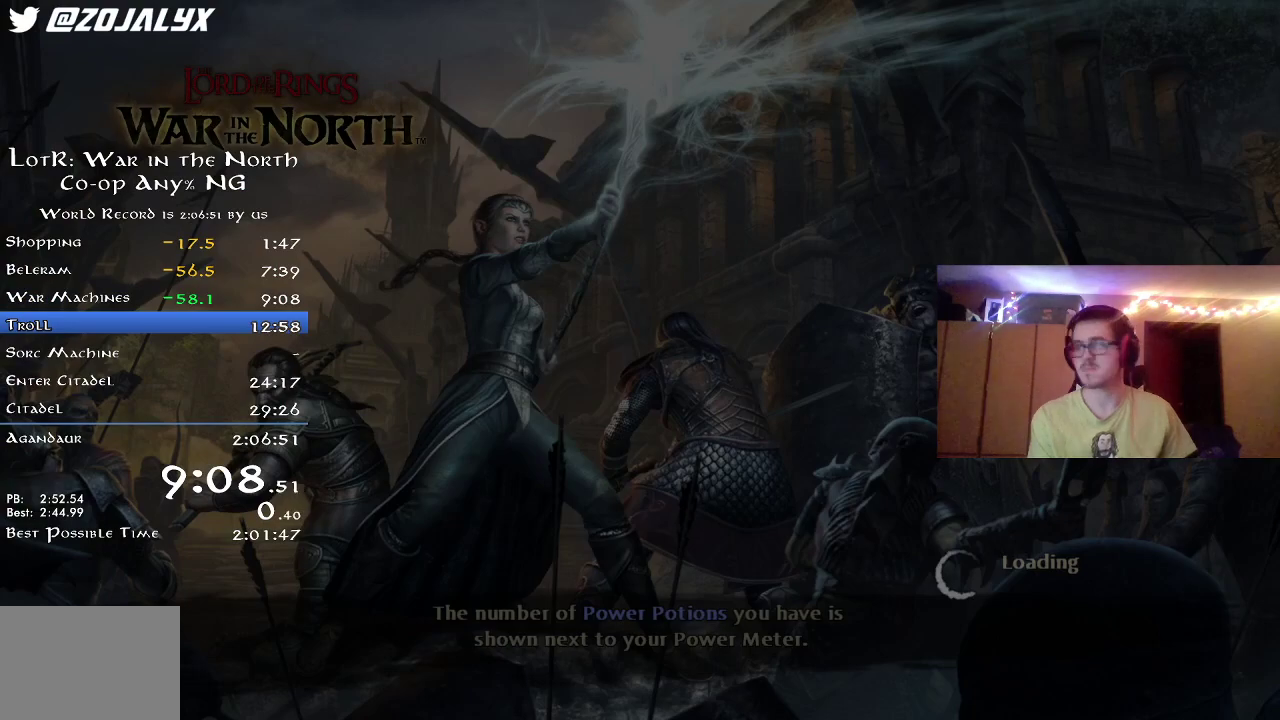
{"dt_ms": 500, "buttons": [], "left_stick": "center", "right_stick": "center", "button_events": []}
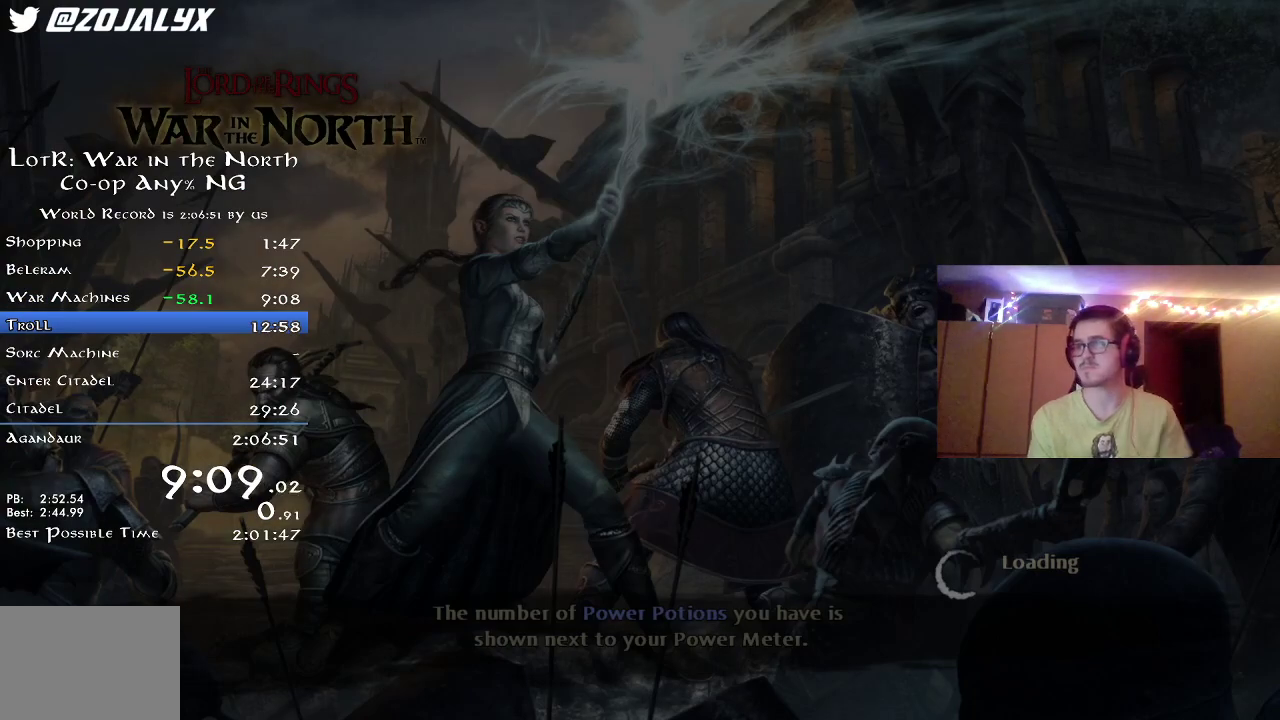
{"dt_ms": 500, "buttons": [], "left_stick": "center", "right_stick": "center", "button_events": []}
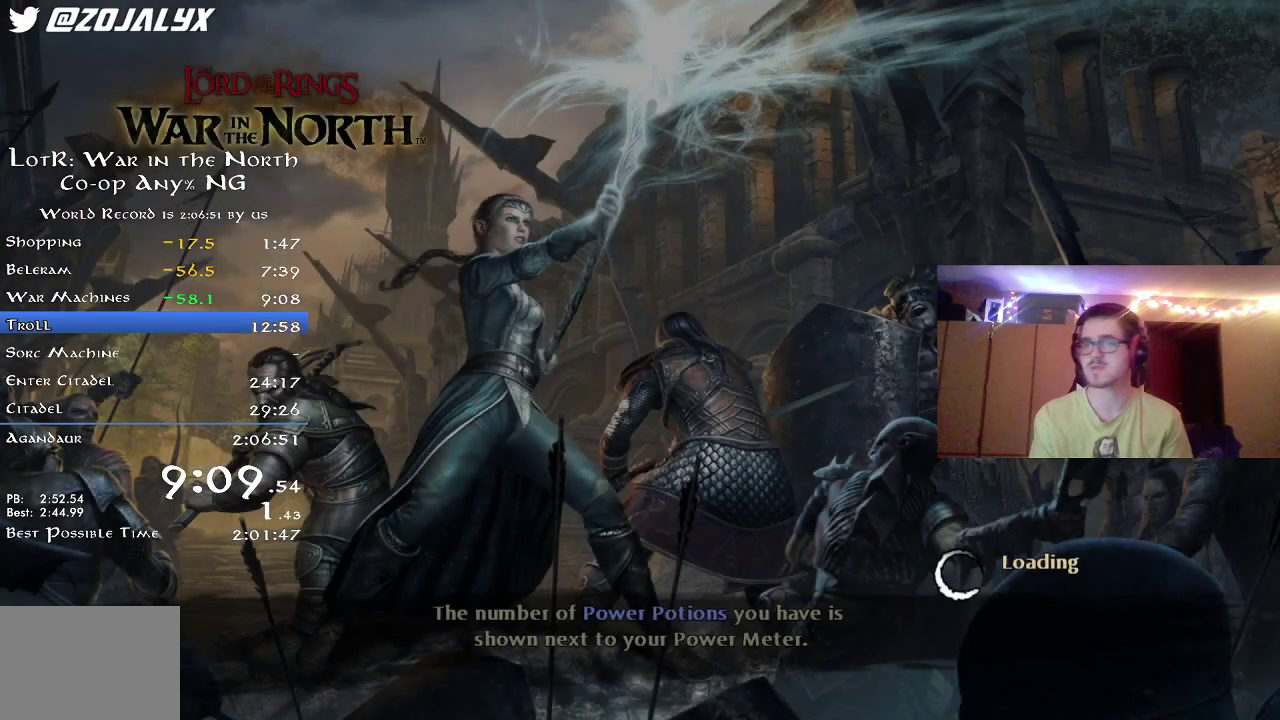
{"dt_ms": 500, "buttons": [], "left_stick": "center", "right_stick": "center", "button_events": []}
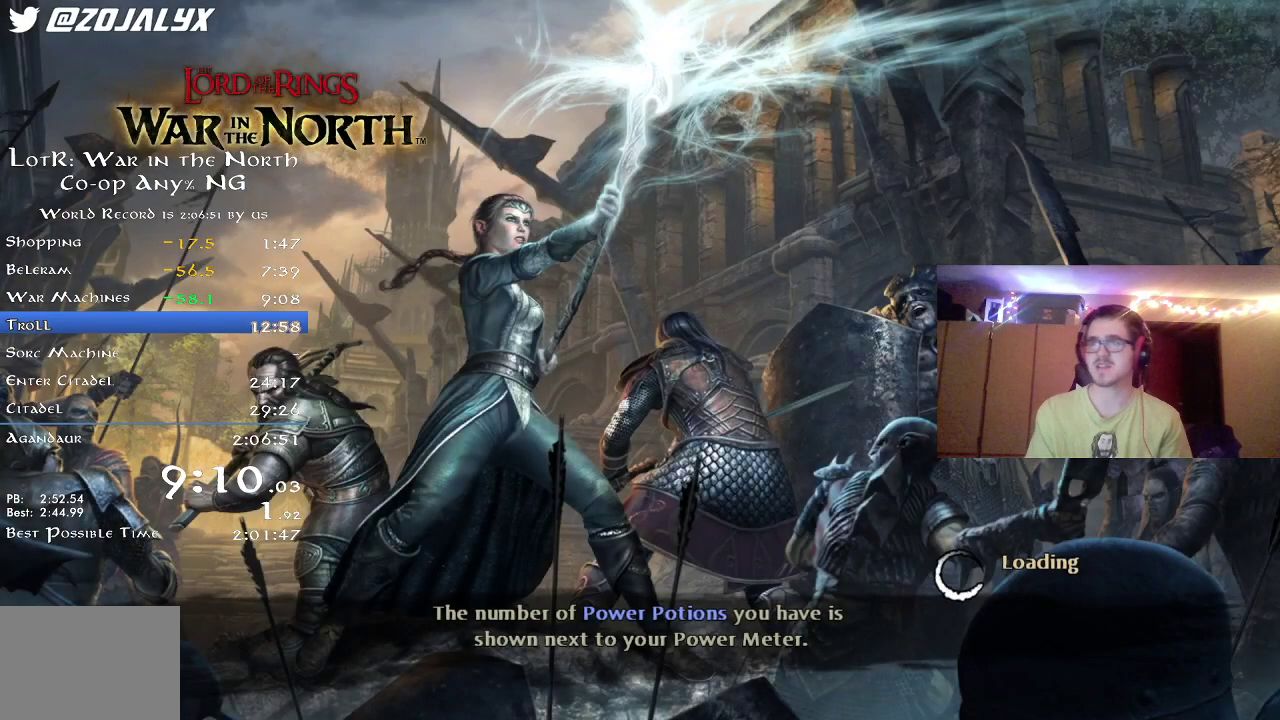
{"dt_ms": 500, "buttons": [], "left_stick": "center", "right_stick": "center", "button_events": []}
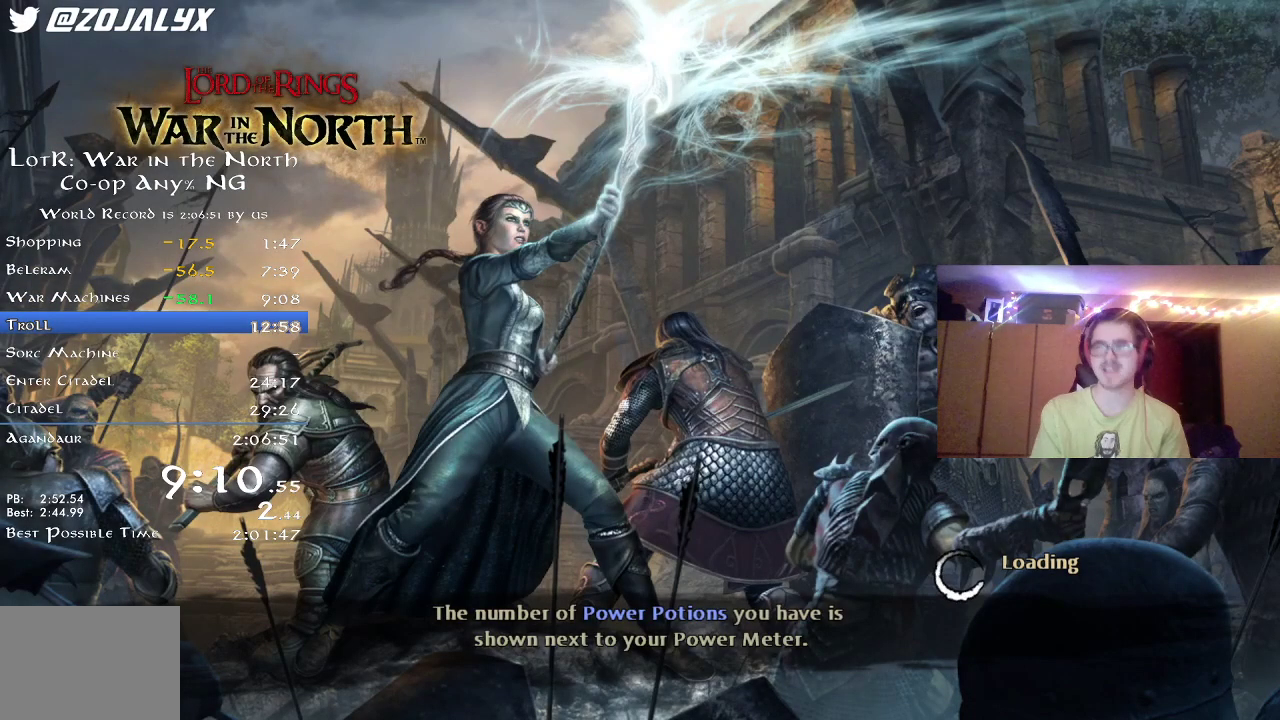
{"dt_ms": 500, "buttons": [], "left_stick": "center", "right_stick": "center", "button_events": []}